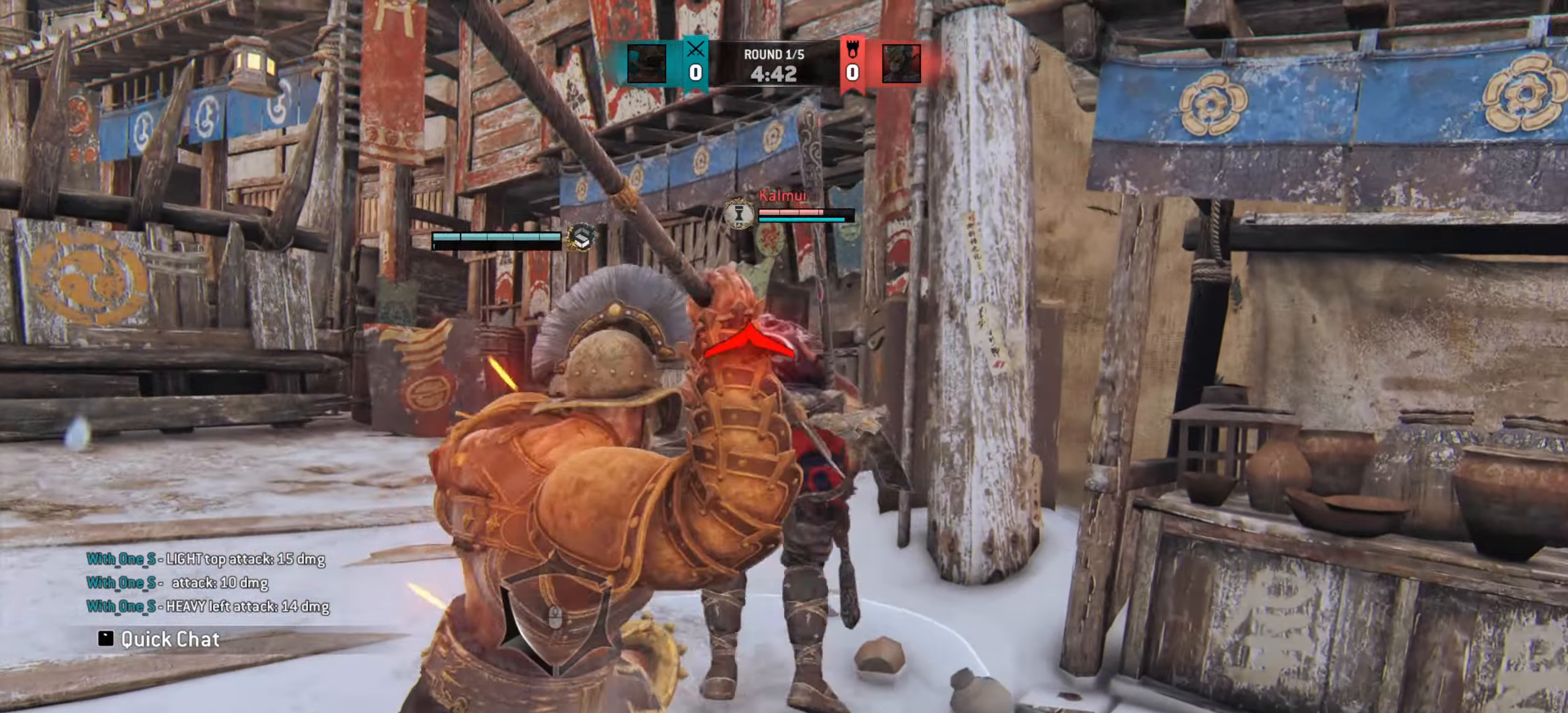
Gameplay with keyboard and mouse; each line is a JSON object with the keys and mouse buttons held at the frame after it. "events" lists presses ("down") and releases ("up") of "a", "ctrl", "d", "e", "q", "s", "shift", "space", "w", "mouse_left", "mouse_wheel", "mouse_right", "mouse_mb4" and "mouse_mb5" between this image and that frame as [ms after this image, input, new state], when the widget could be followed in between. "mouse_left", "mouse_wheel", "mouse_right", "mouse_mb4", "mouse_mb5" = the "left", "wheel", "right", "mb4", "mb5" buttons of the "mouse" list. No other keys are recorded. "wheel" means that the mouse wheel is clicked or scrolled. Mouse movement is not recorded.
{"keys": [], "mouse": [], "events": []}
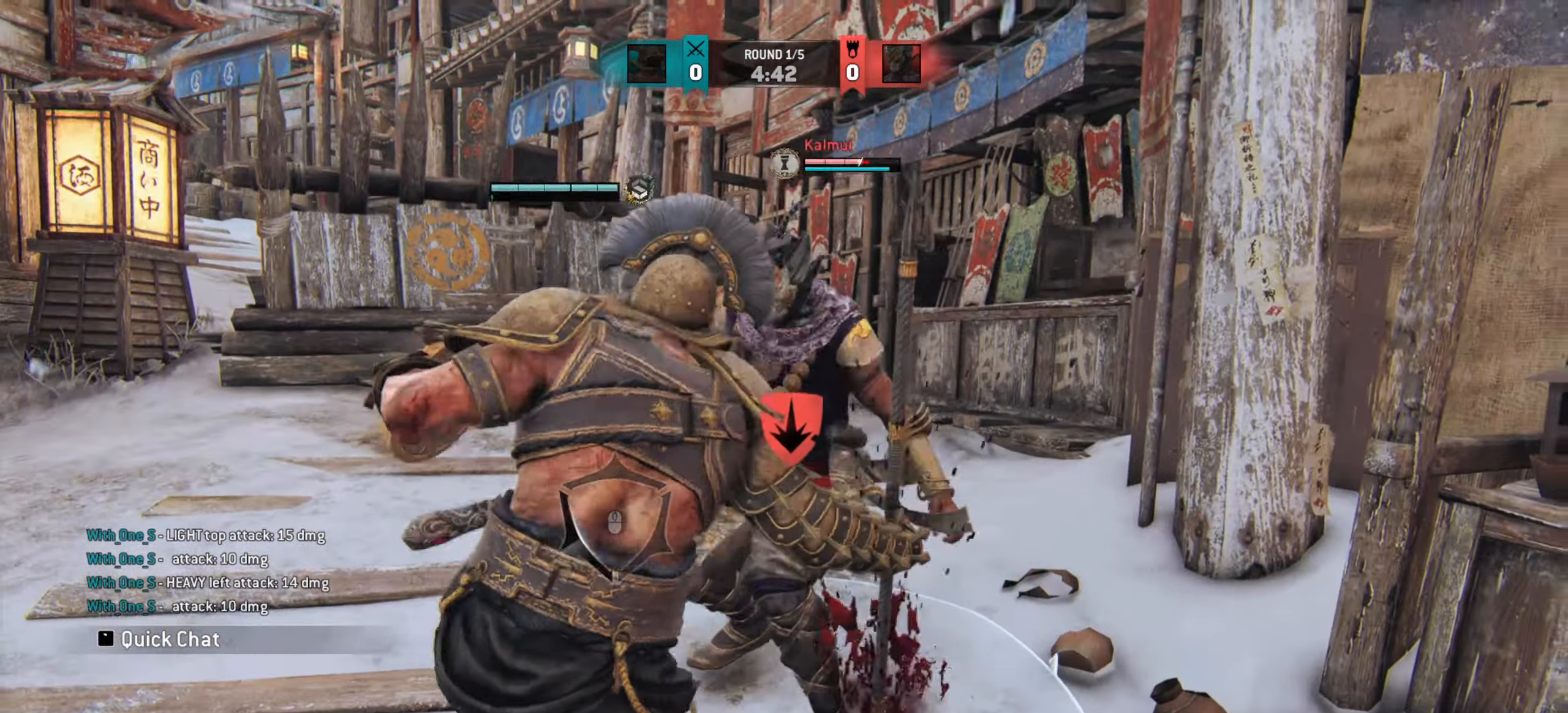
{"keys": ["w"], "mouse": [], "events": [[234, "w", "down"]]}
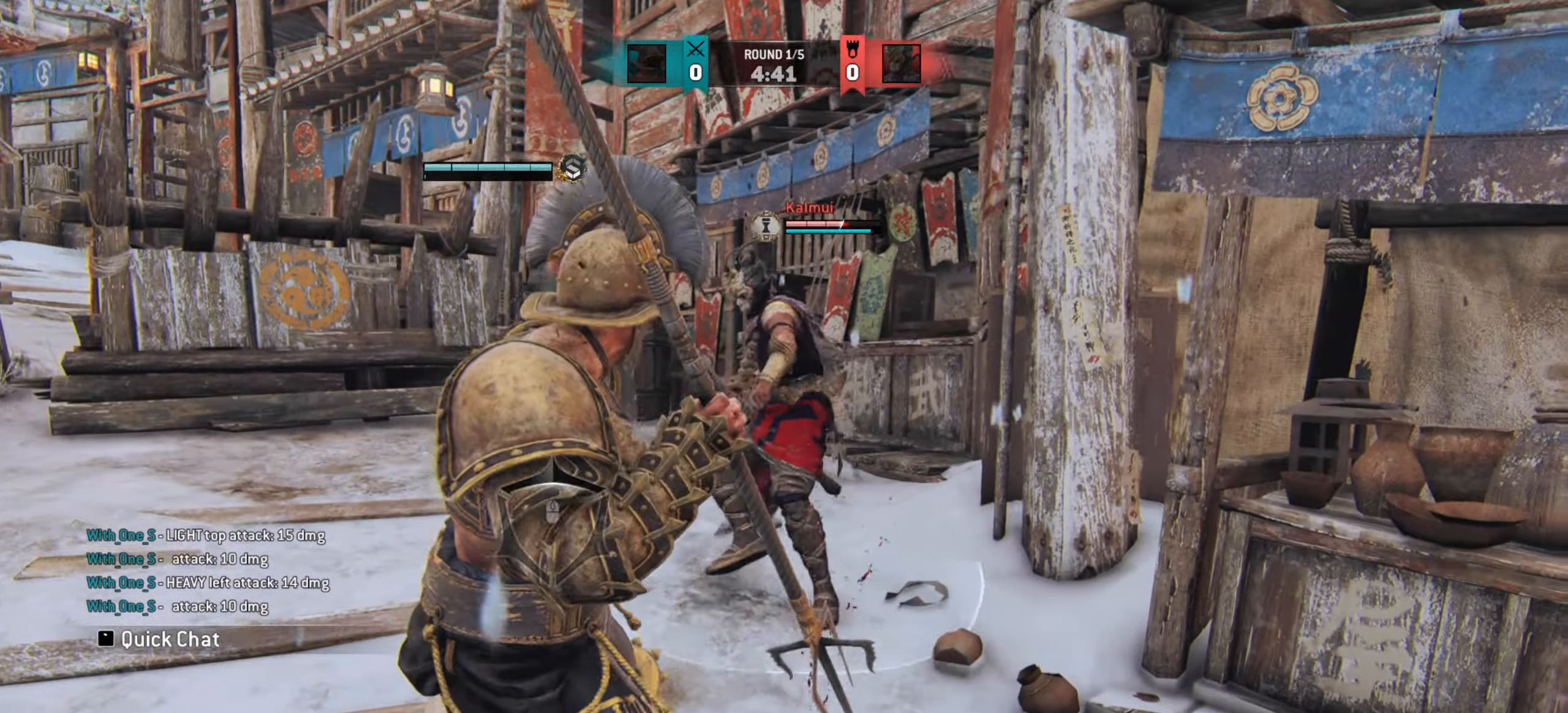
{"keys": ["a", "w"], "mouse": [], "events": [[100, "a", "down"]]}
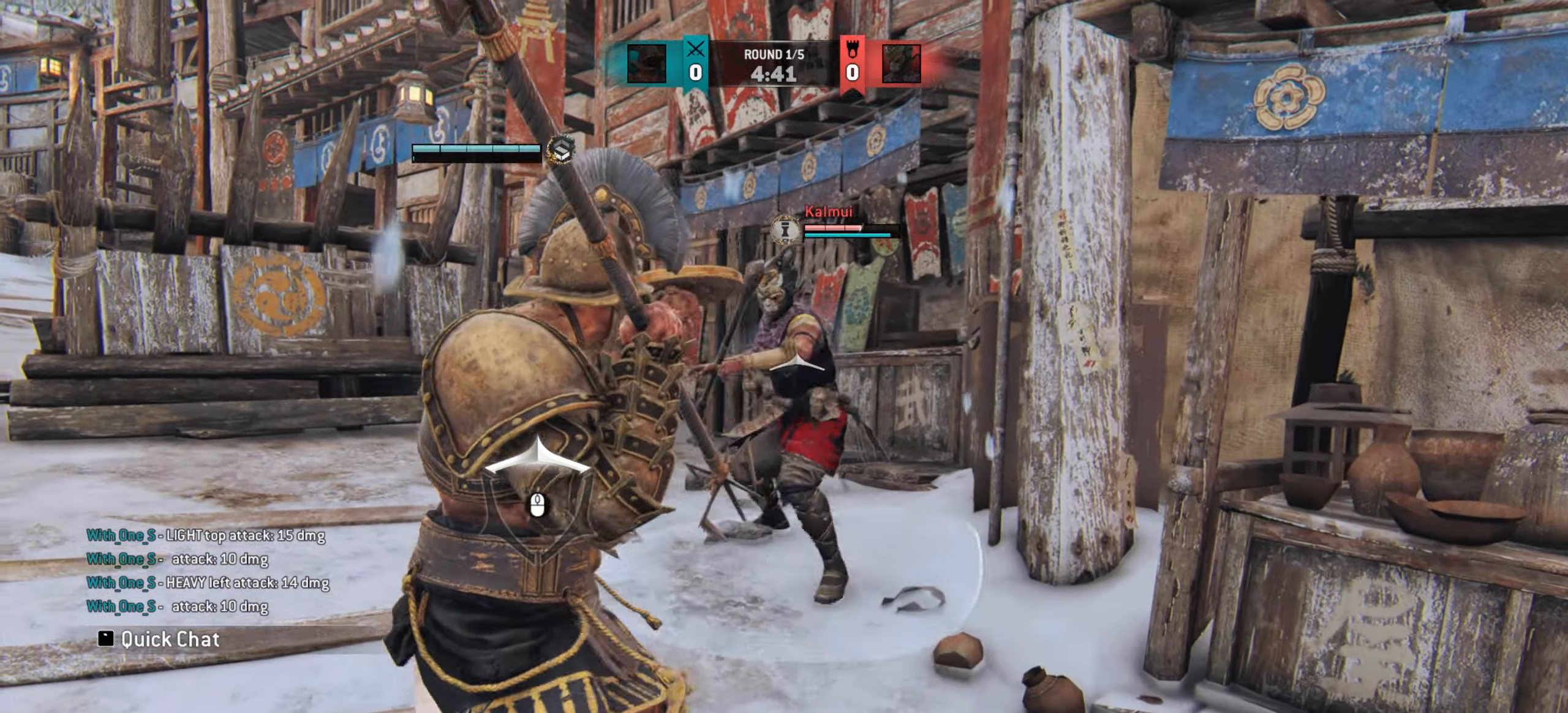
{"keys": ["a"], "mouse": [], "events": [[134, "w", "up"]]}
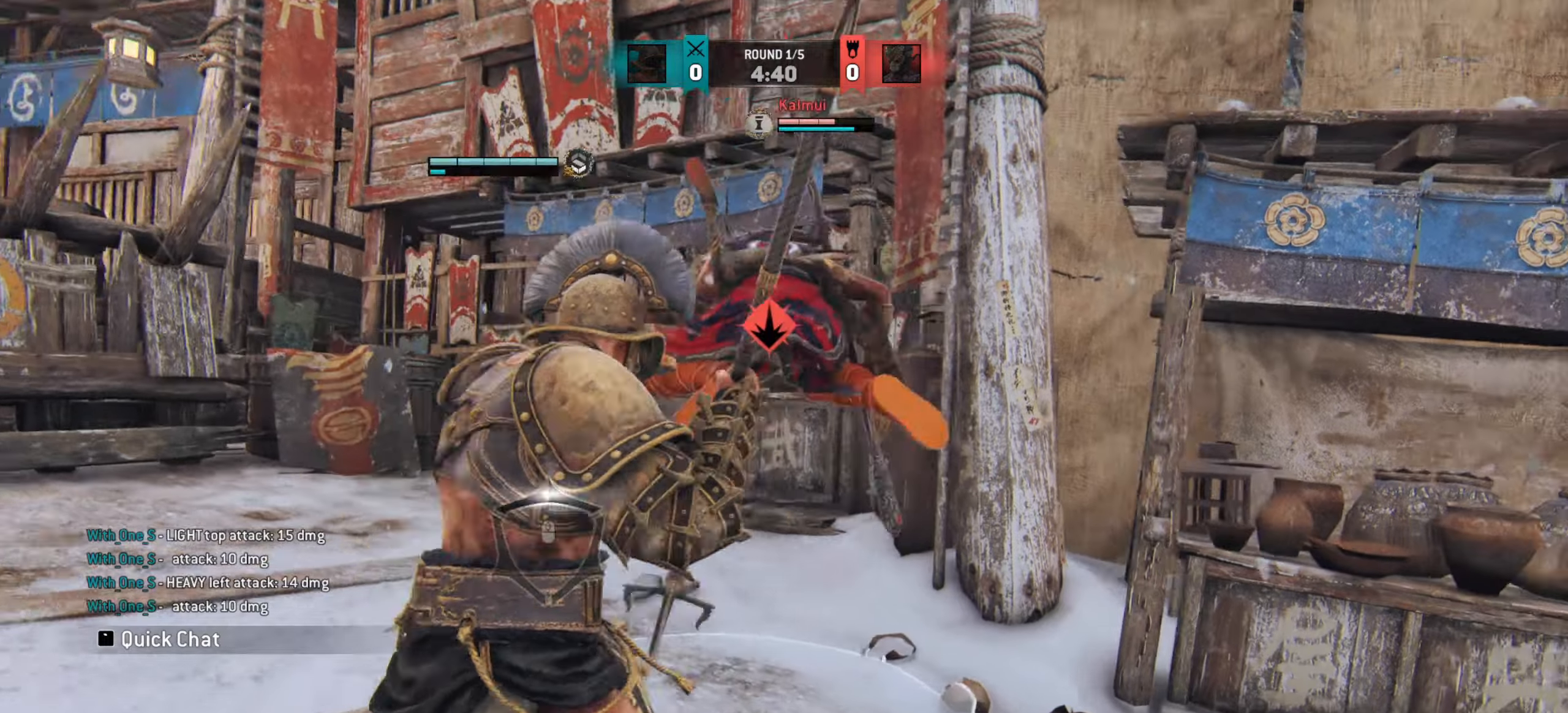
{"keys": [], "mouse": [], "events": [[133, "a", "up"]]}
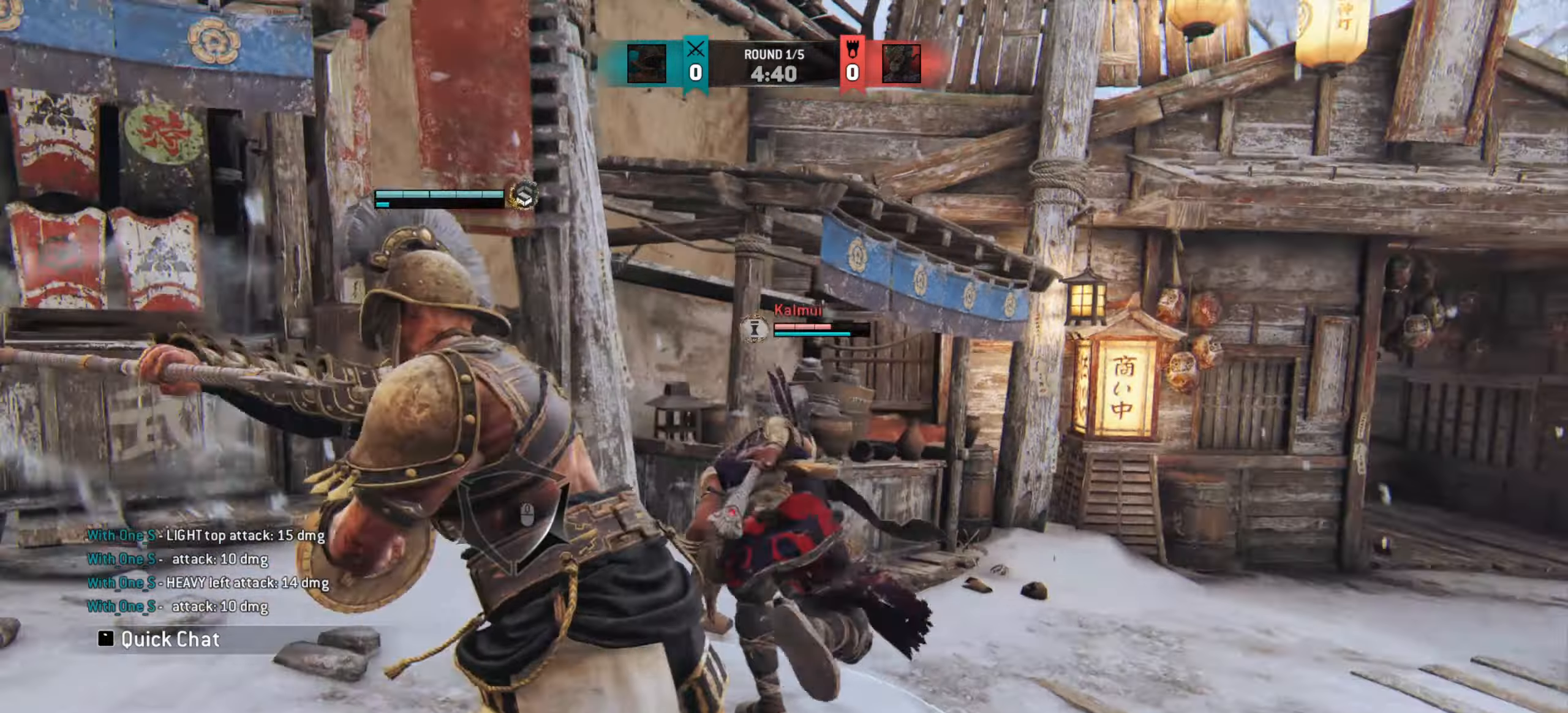
{"keys": [], "mouse": [], "events": []}
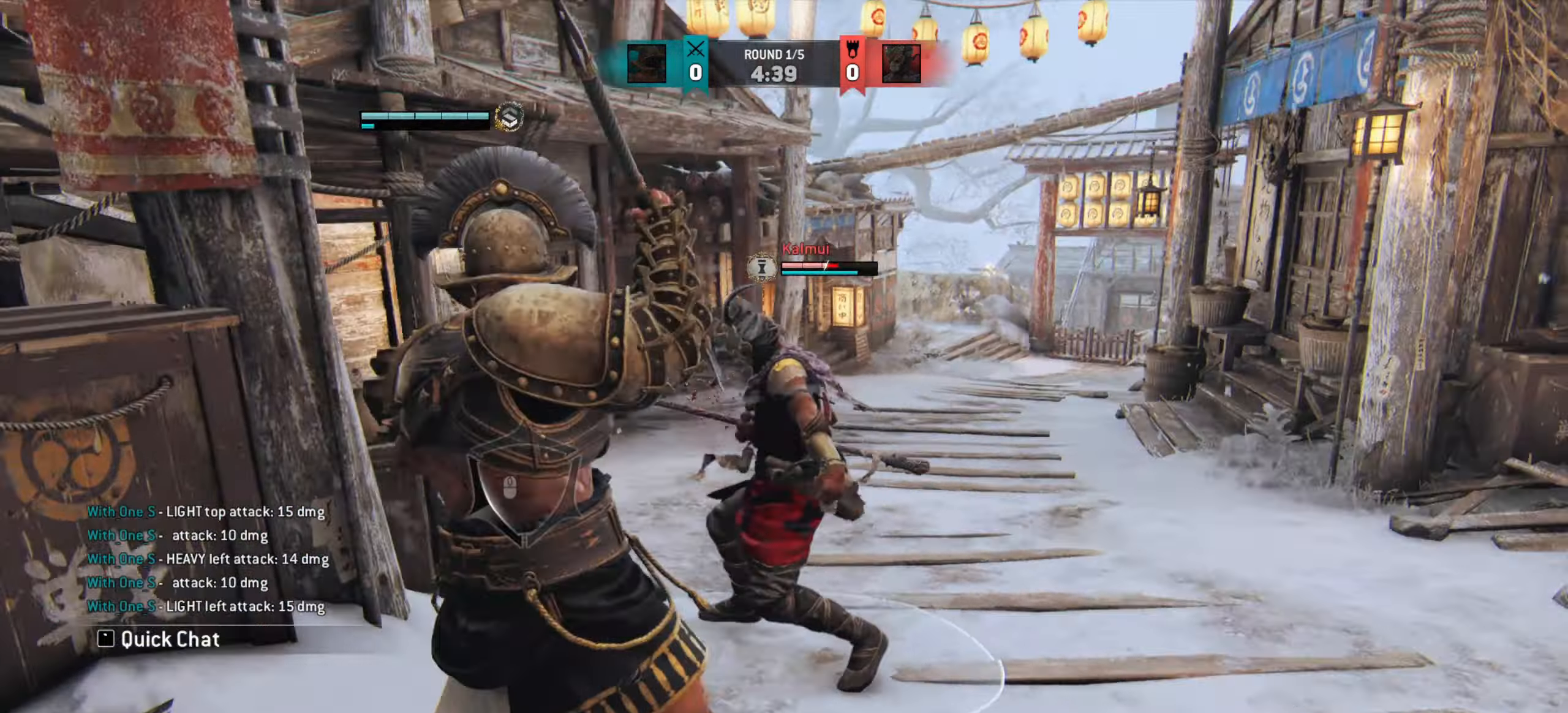
{"keys": [], "mouse": [], "events": [[133, "d", "down"], [283, "d", "up"], [317, "s", "down"], [450, "s", "up"]]}
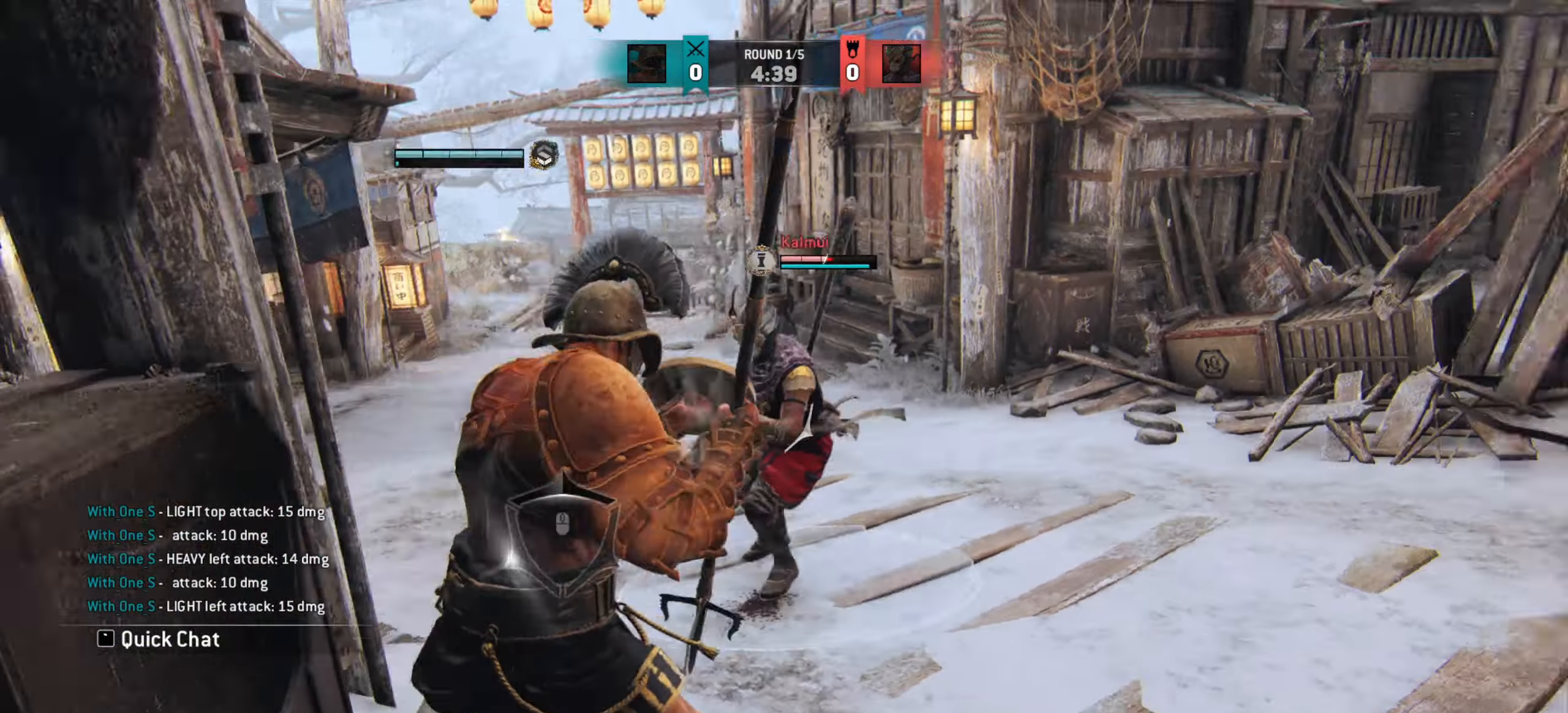
{"keys": [], "mouse": [], "events": []}
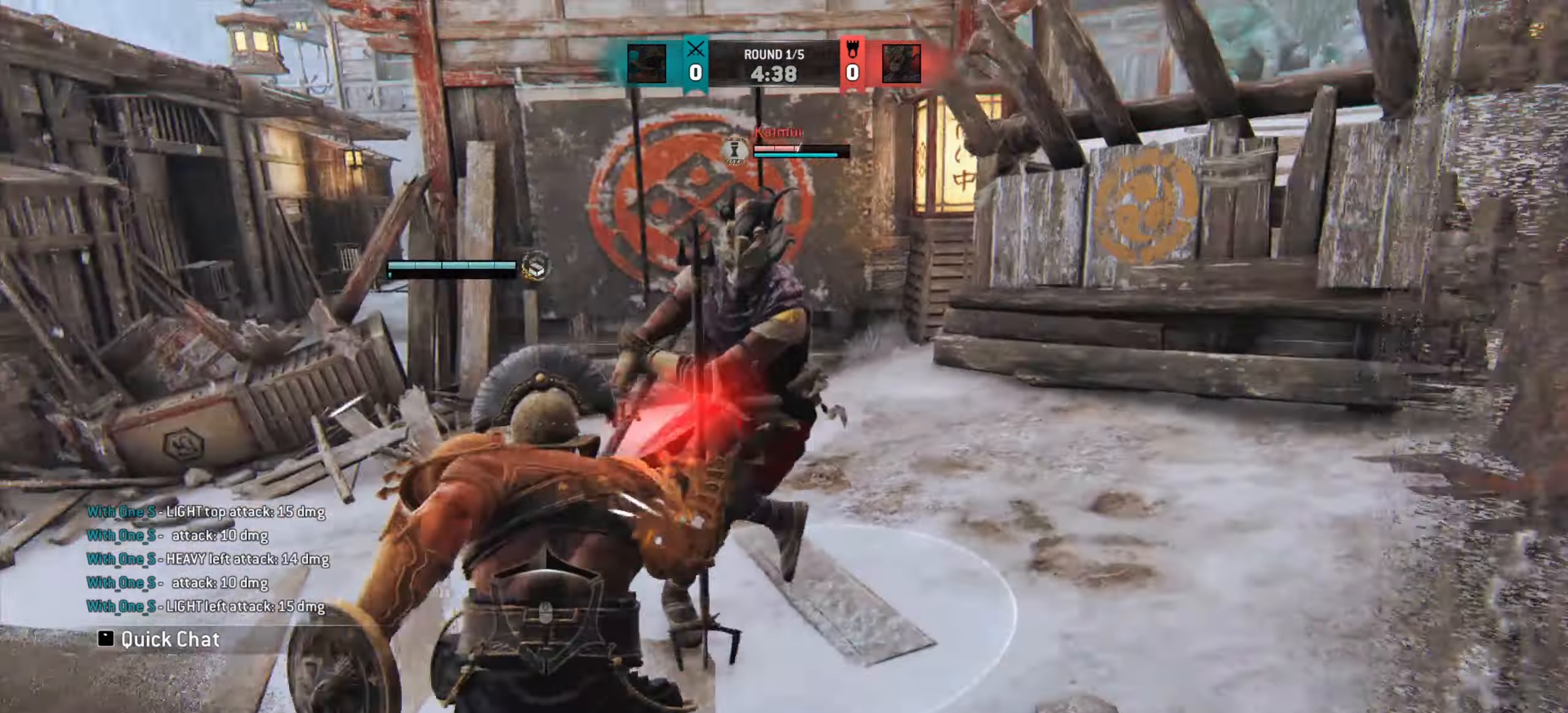
{"keys": ["a"], "mouse": [], "events": [[384, "a", "down"]]}
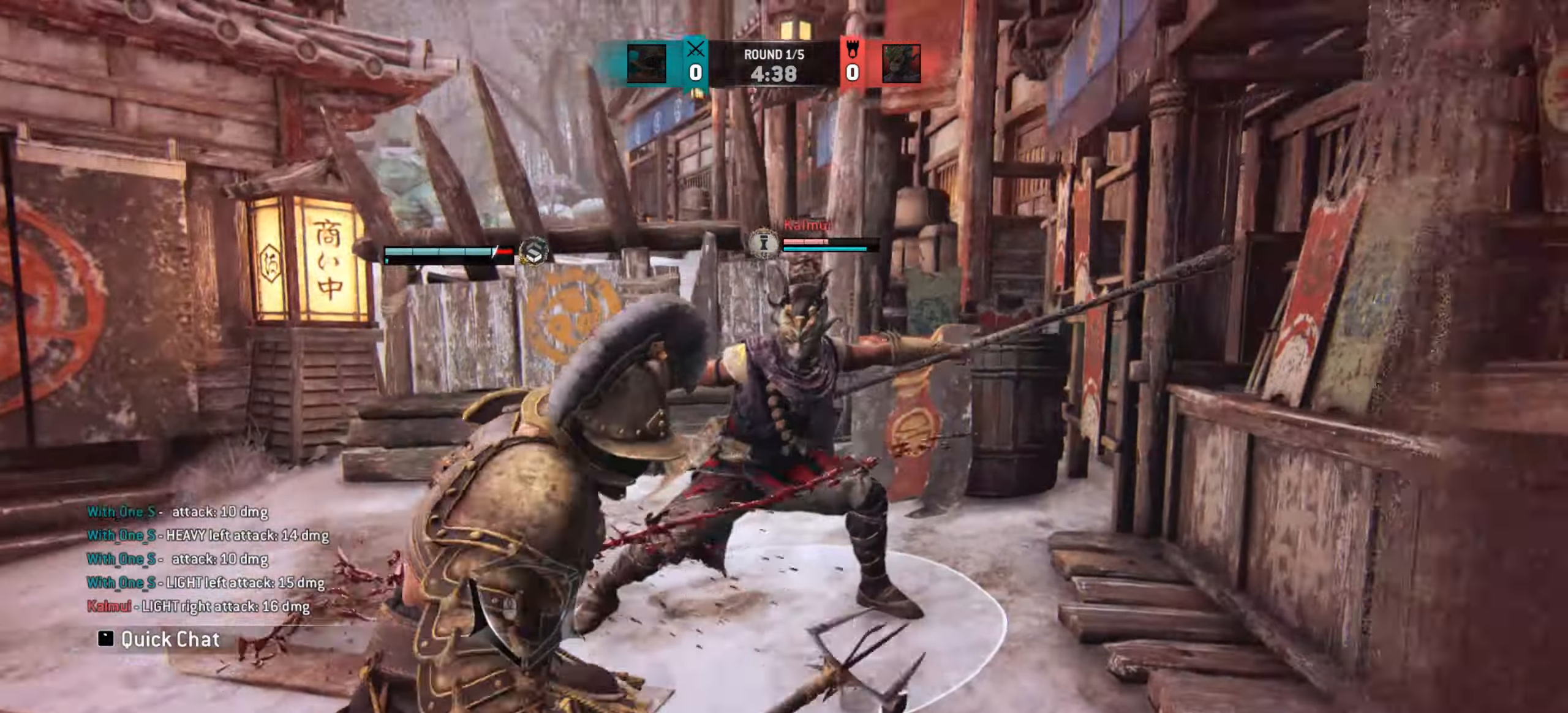
{"keys": ["a"], "mouse": [], "events": []}
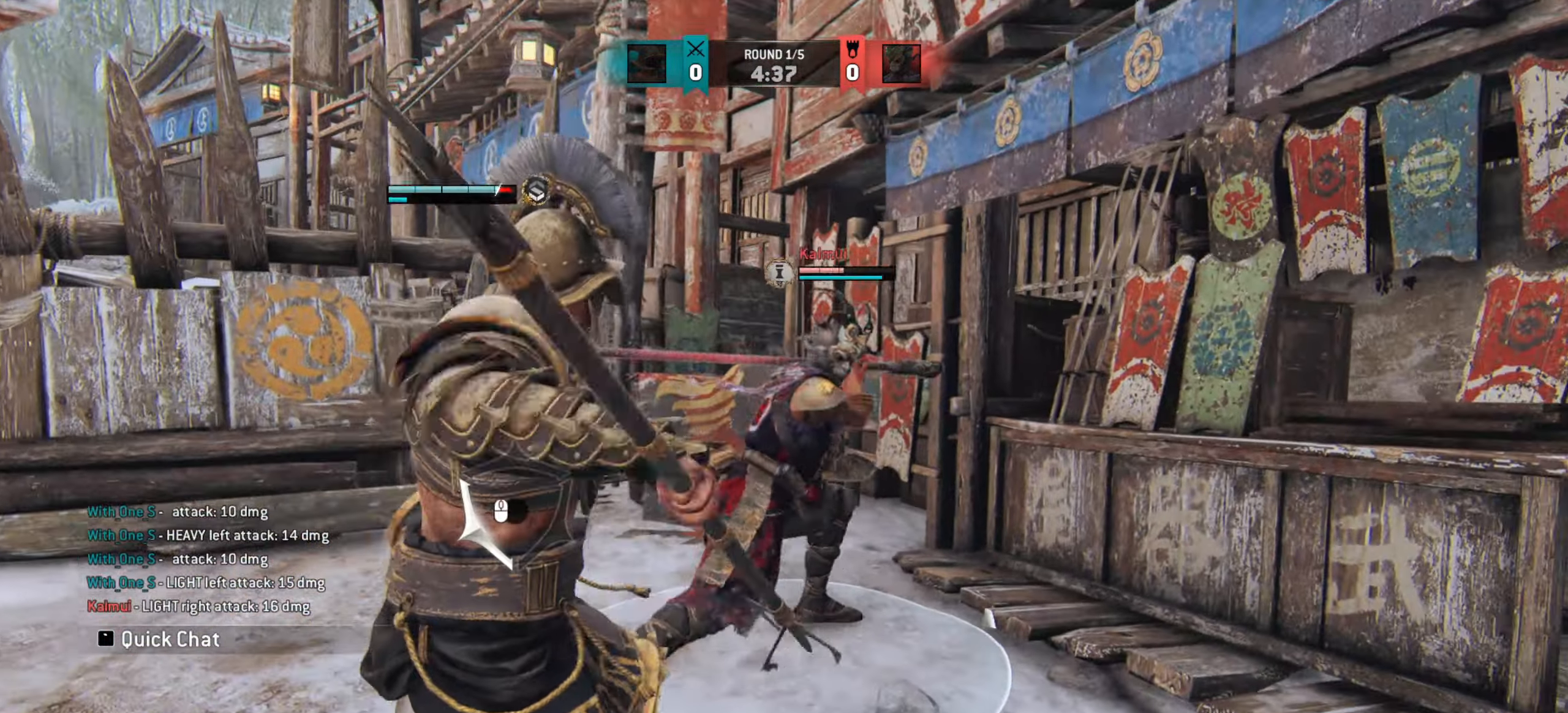
{"keys": [], "mouse": [], "events": [[384, "a", "up"]]}
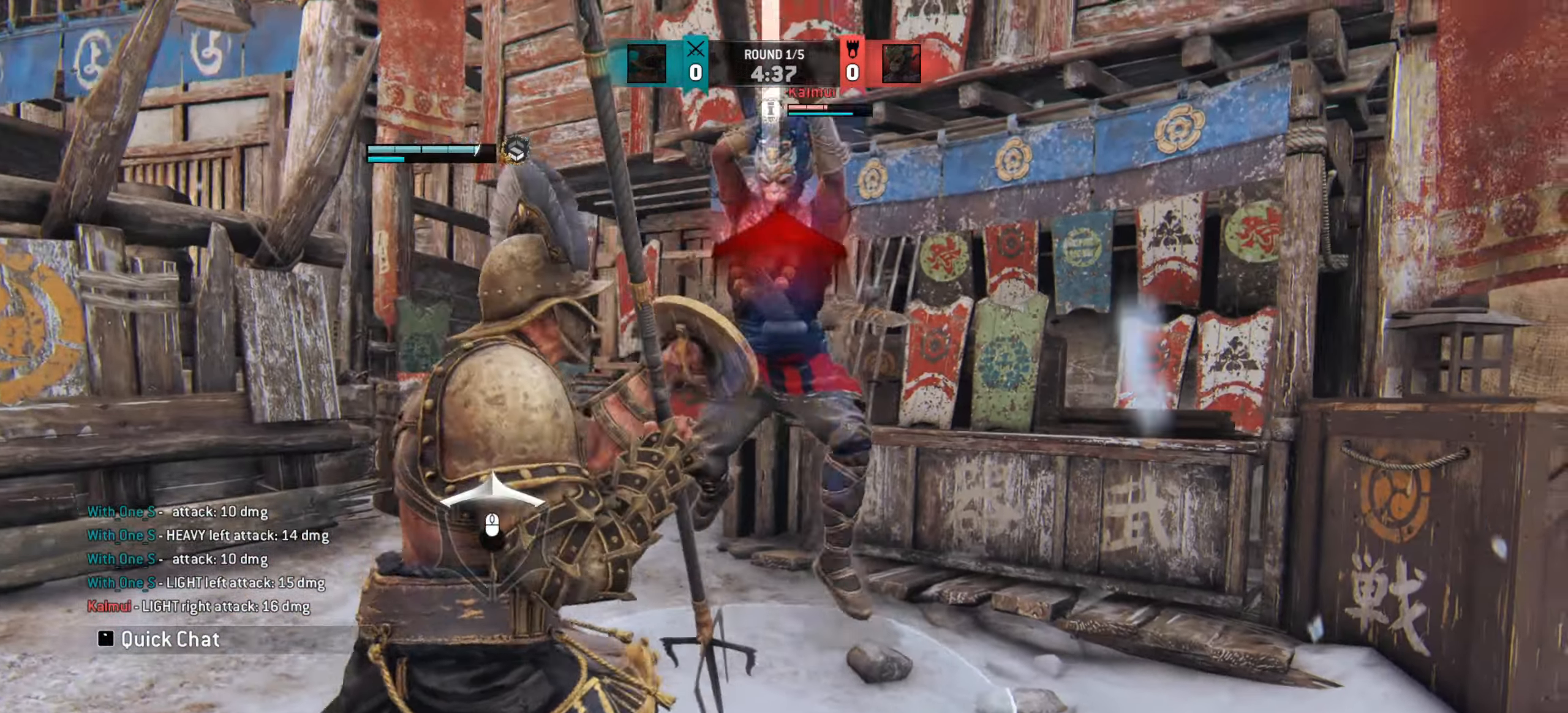
{"keys": [], "mouse": [], "events": []}
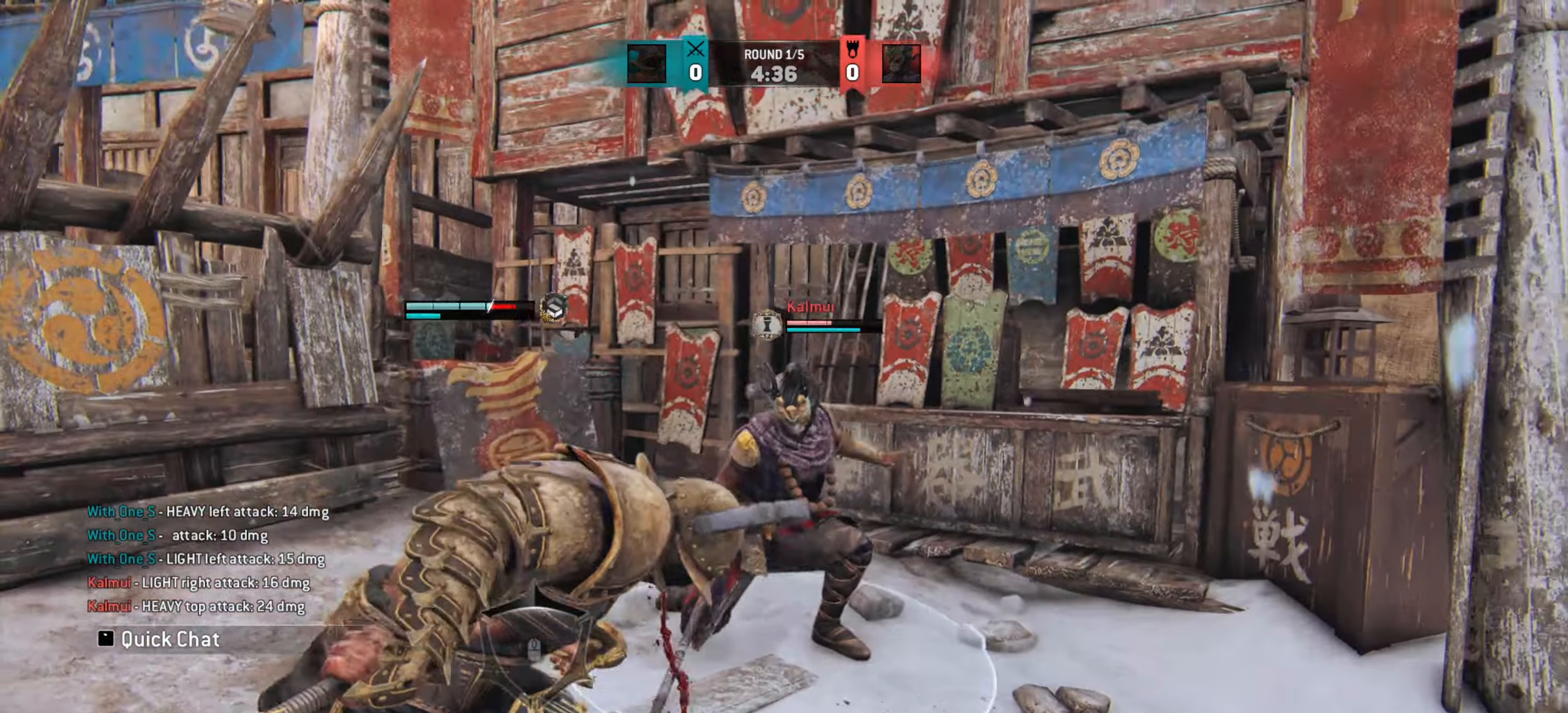
{"keys": ["d"], "mouse": [], "events": [[183, "d", "down"]]}
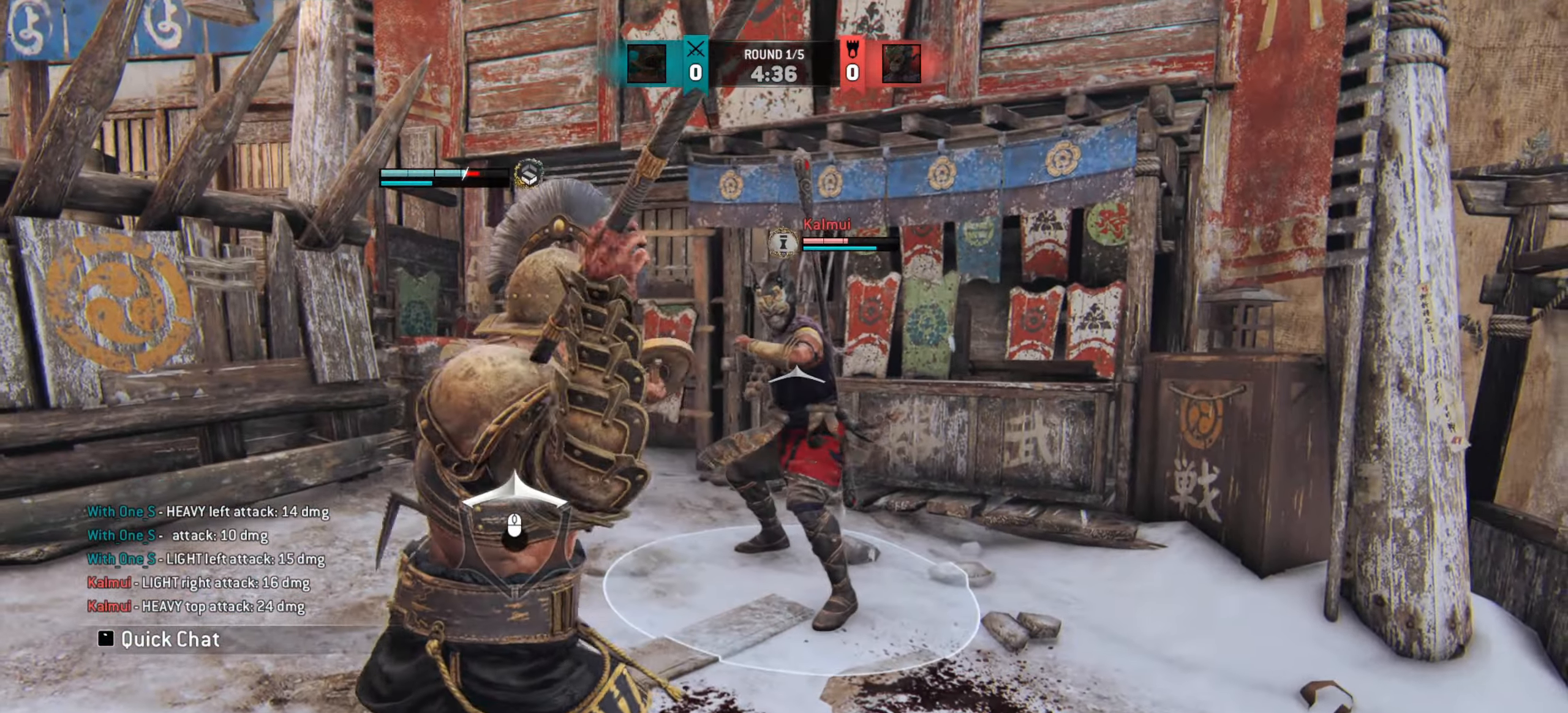
{"keys": [], "mouse": [], "events": [[434, "d", "up"]]}
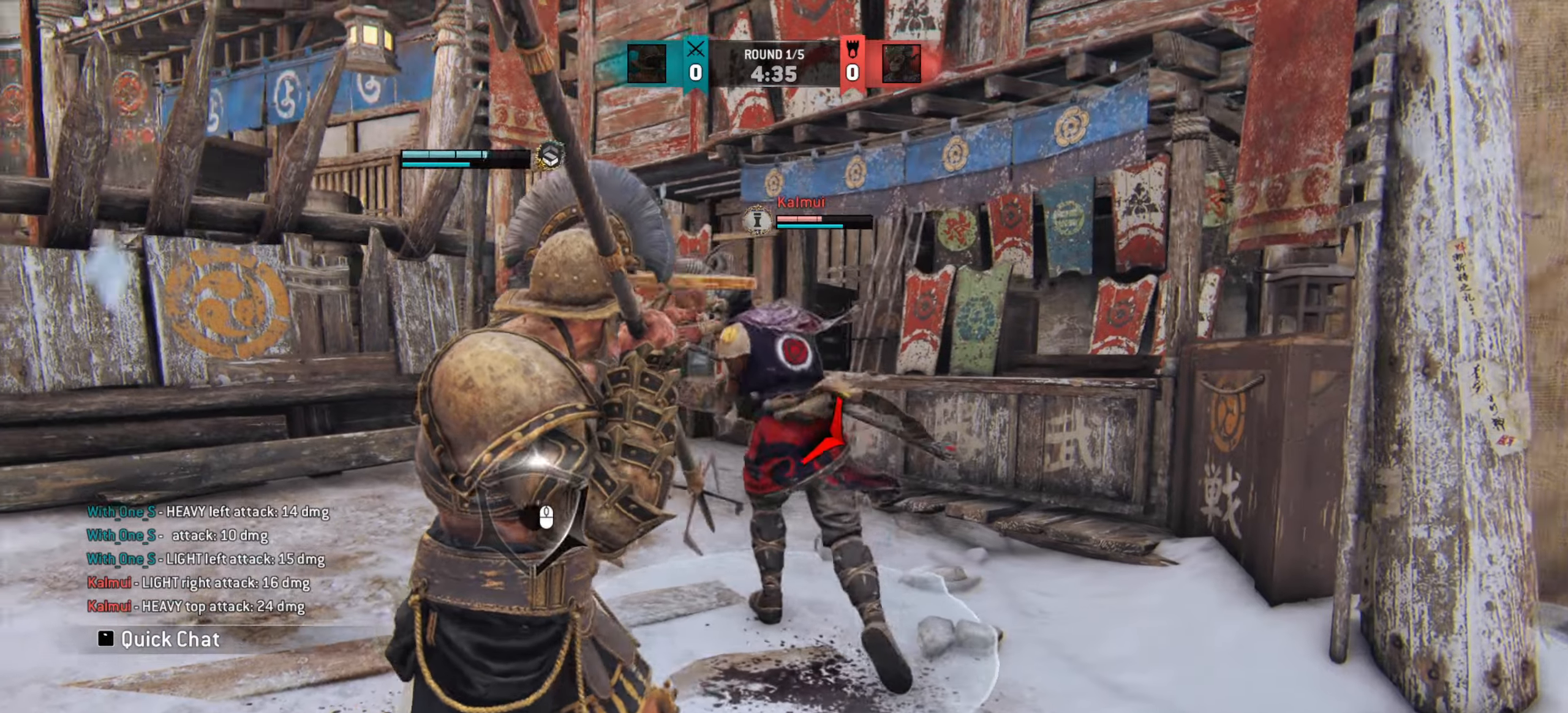
{"keys": ["a"], "mouse": [], "events": [[417, "a", "down"]]}
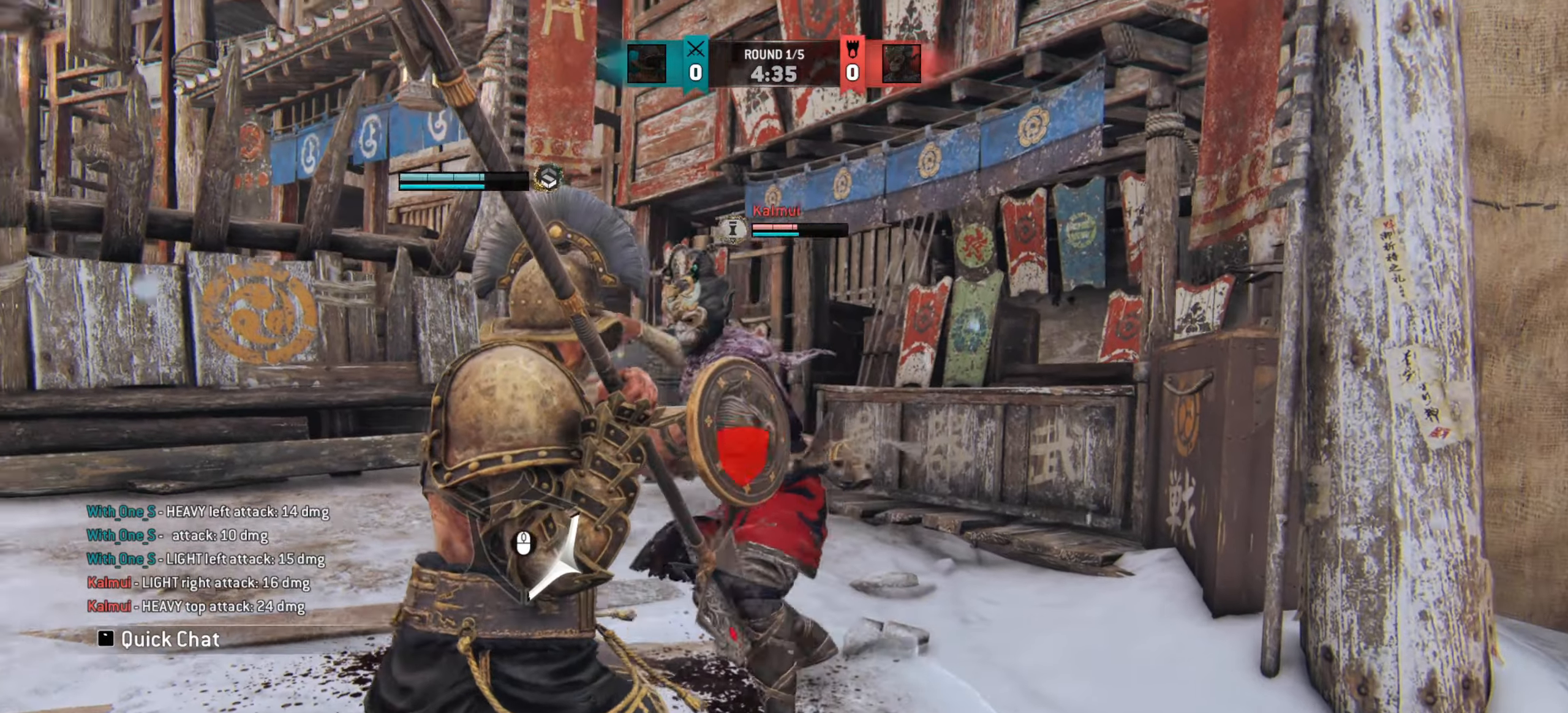
{"keys": ["a"], "mouse": [], "events": [[251, "a", "up"], [467, "a", "down"]]}
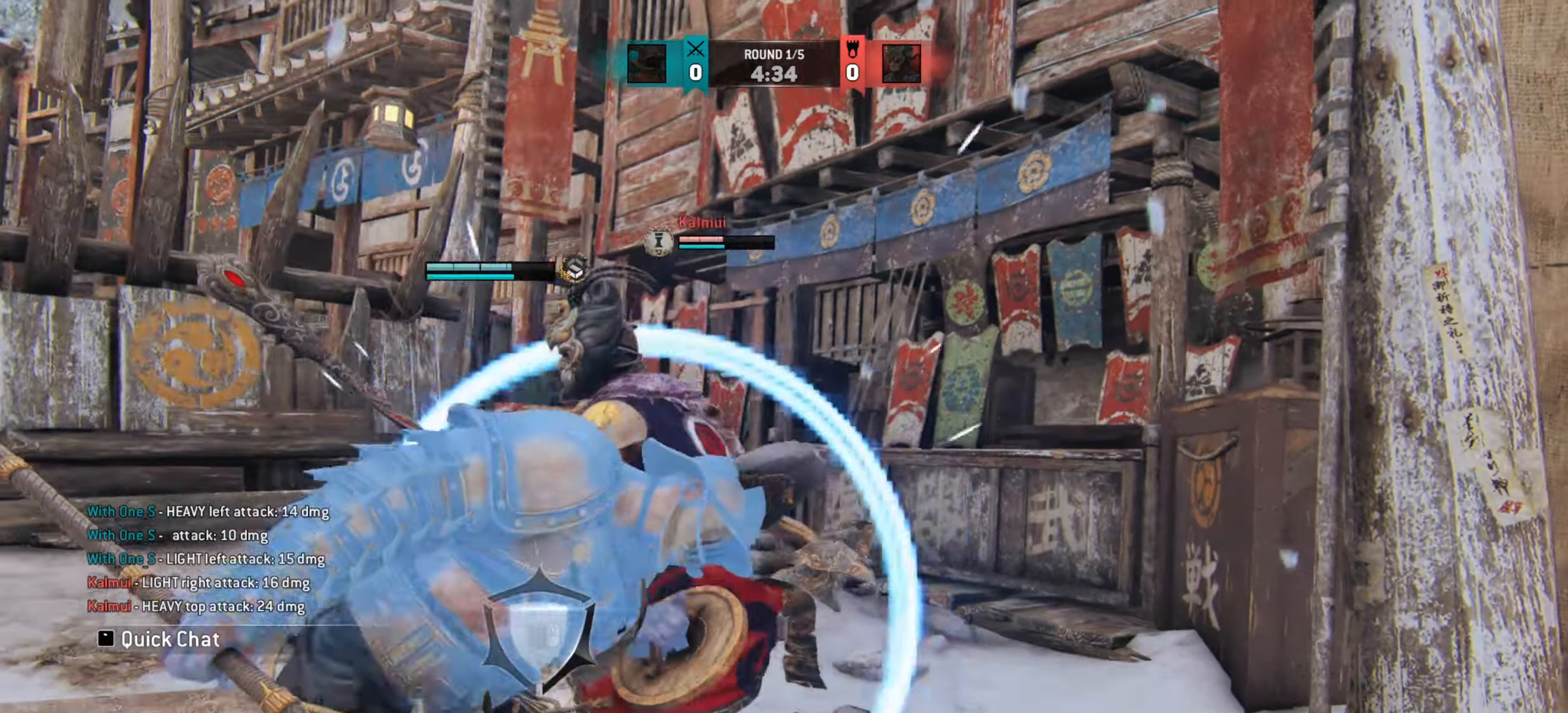
{"keys": [], "mouse": [], "events": [[450, "a", "up"]]}
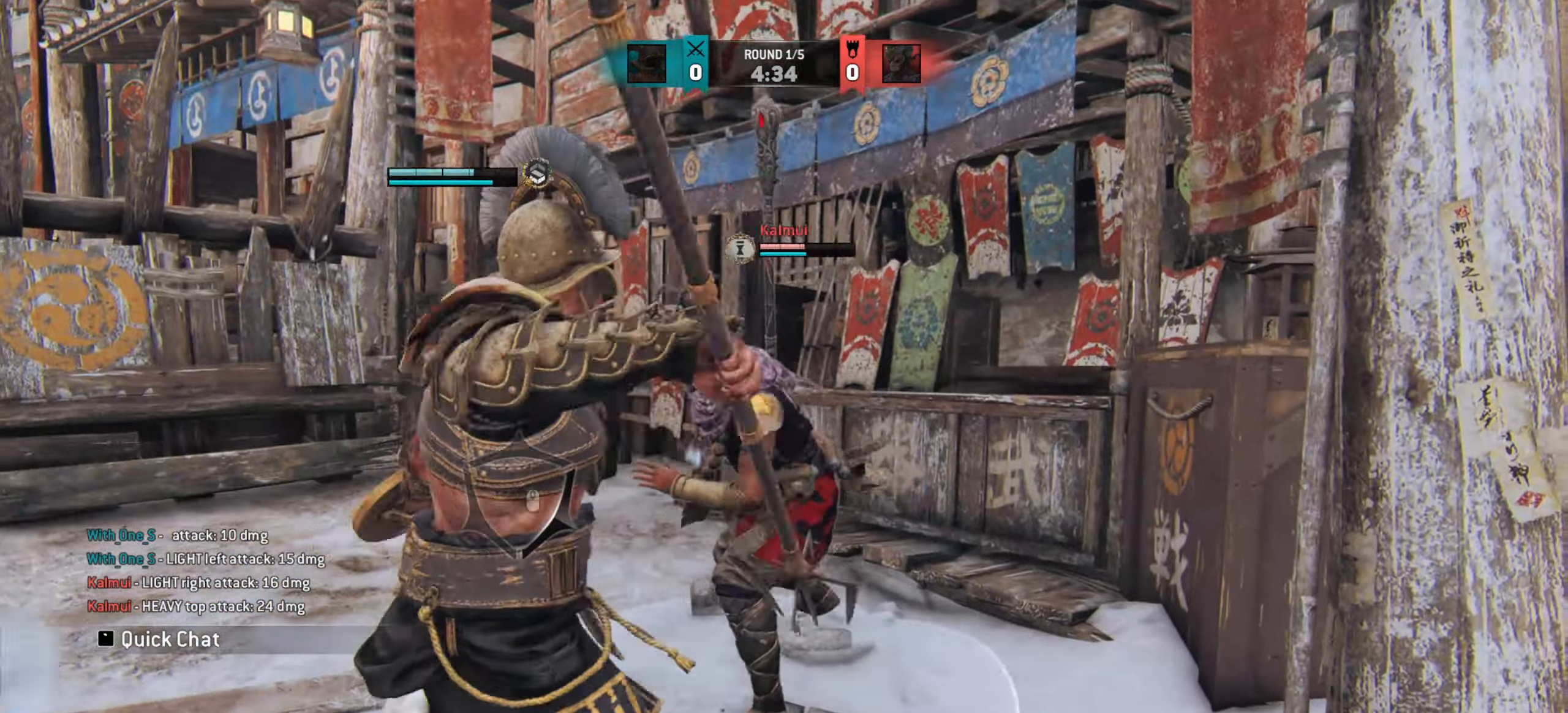
{"keys": [], "mouse": [], "events": []}
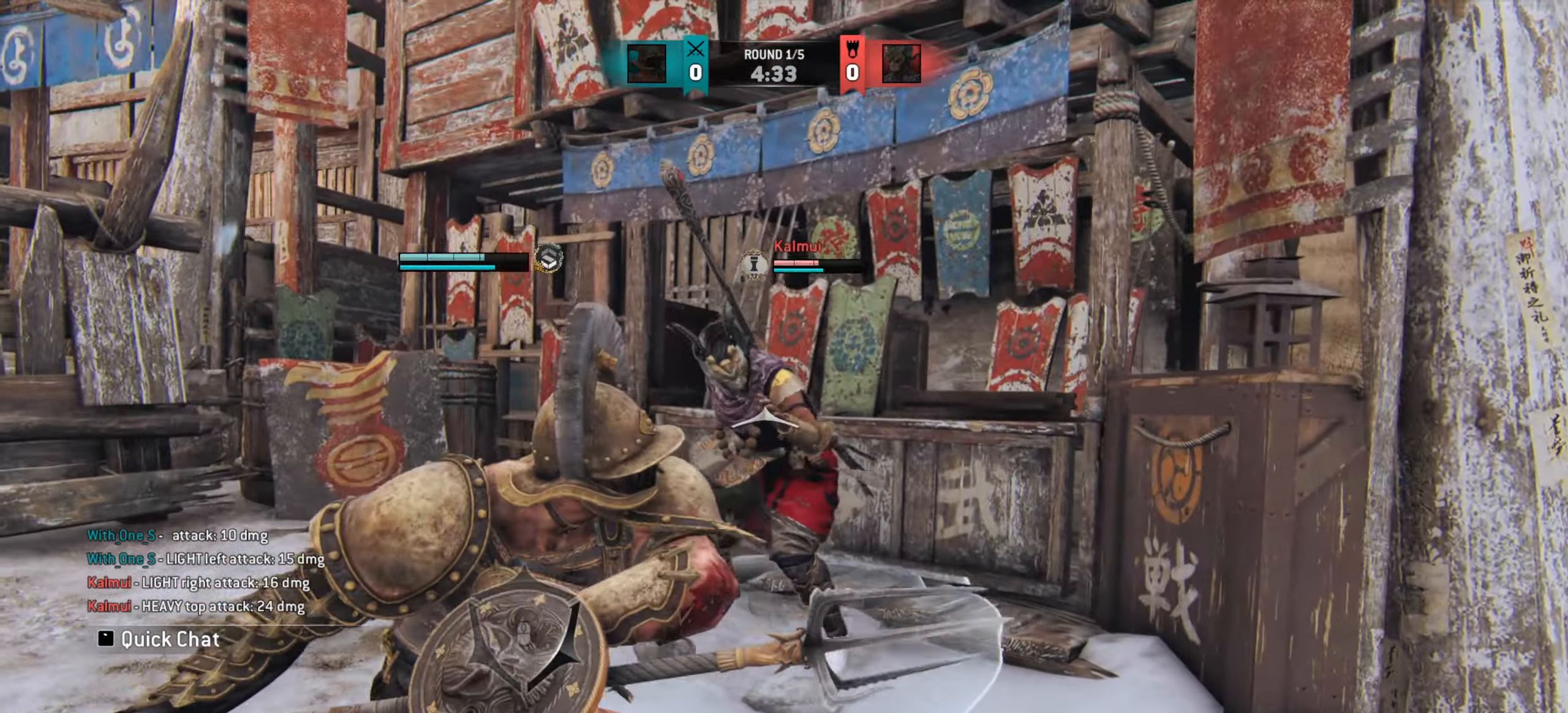
{"keys": [], "mouse": [], "events": []}
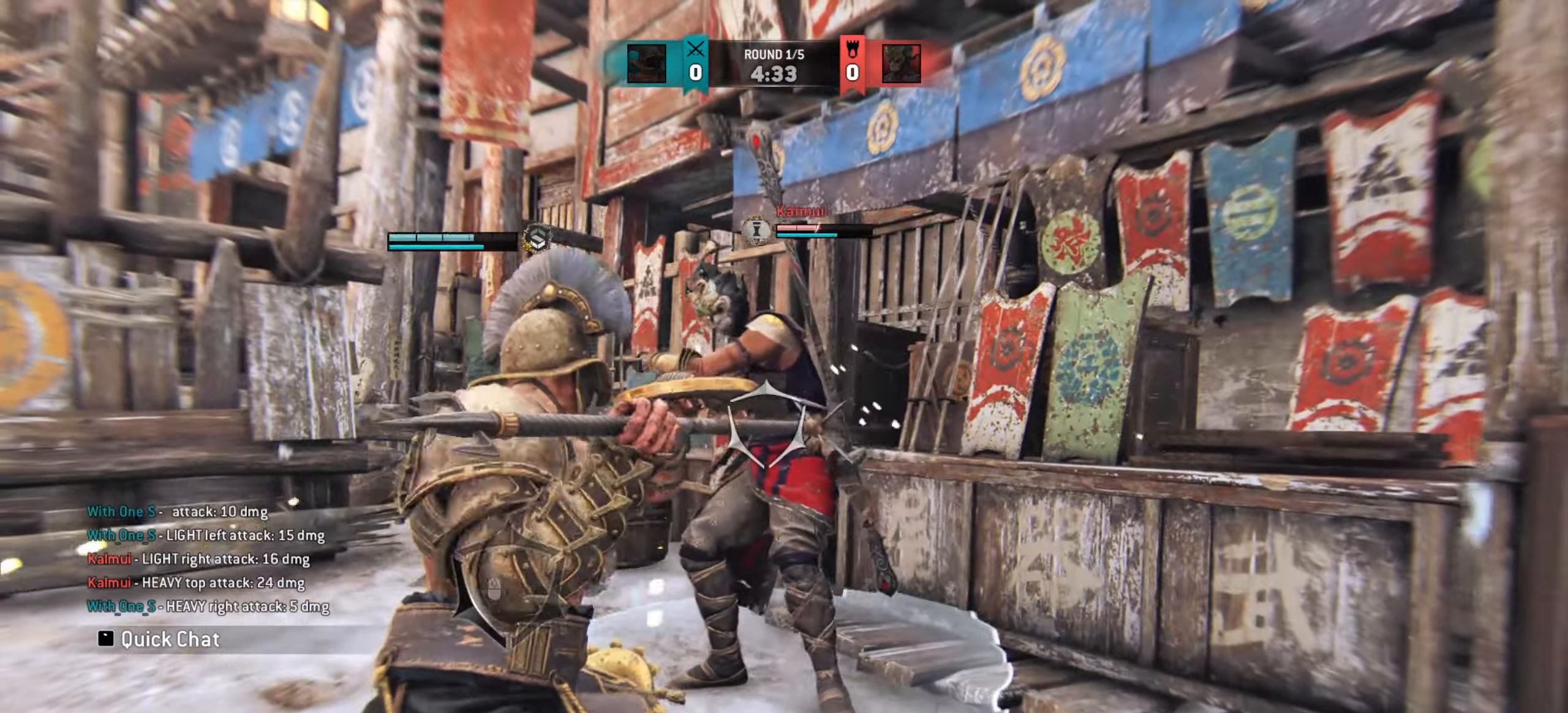
{"keys": [], "mouse": [], "events": [[284, "e", "down"], [367, "e", "up"]]}
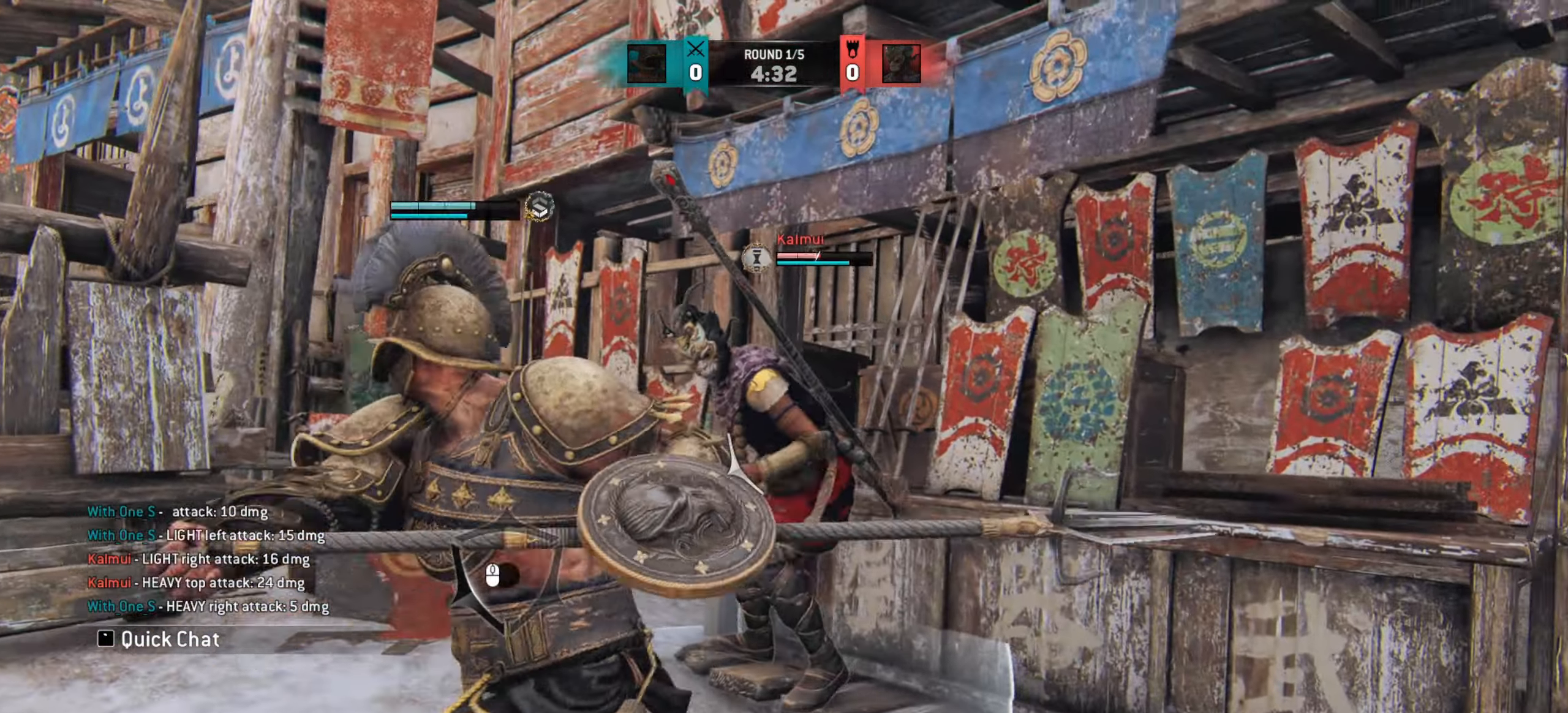
{"keys": [], "mouse": [], "events": [[50, "s", "down"], [200, "s", "up"]]}
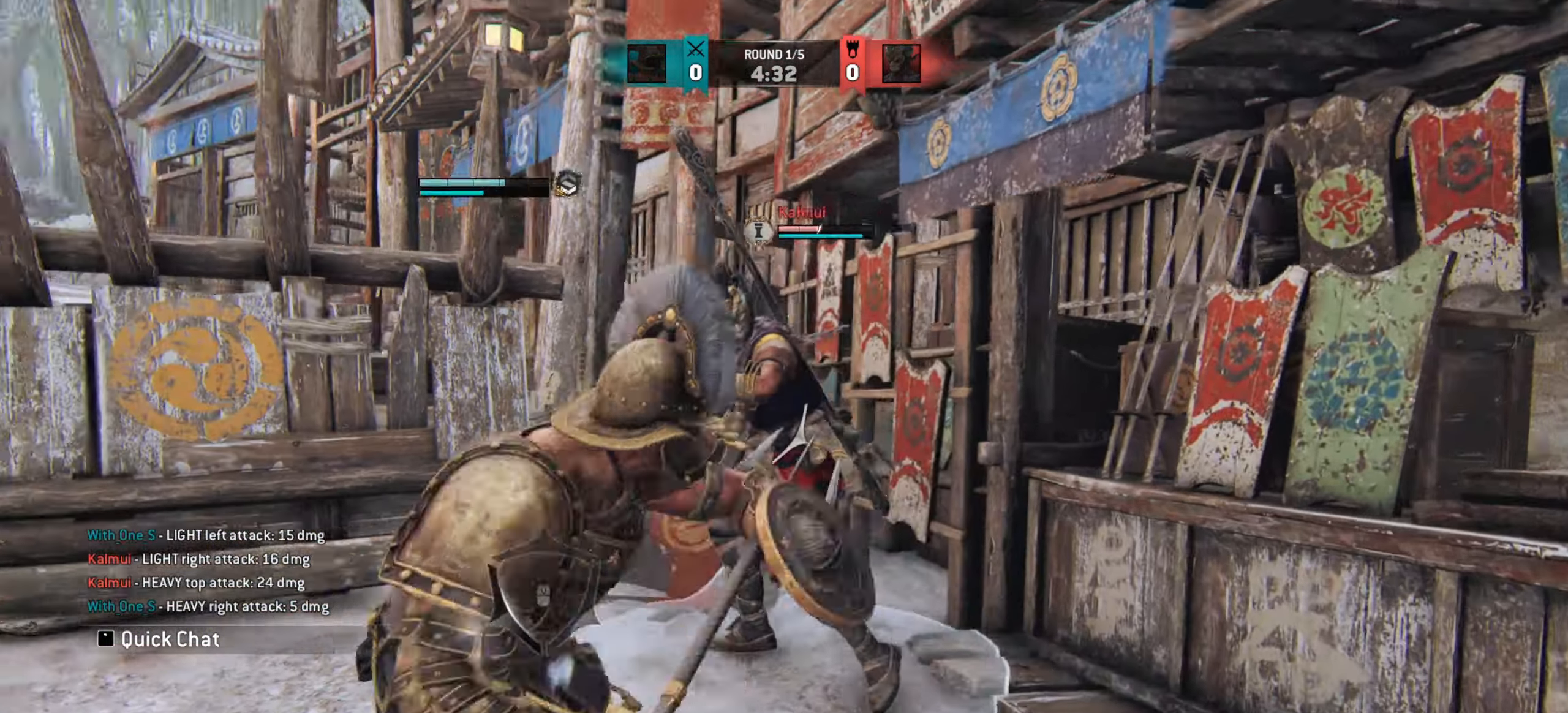
{"keys": [], "mouse": [], "events": []}
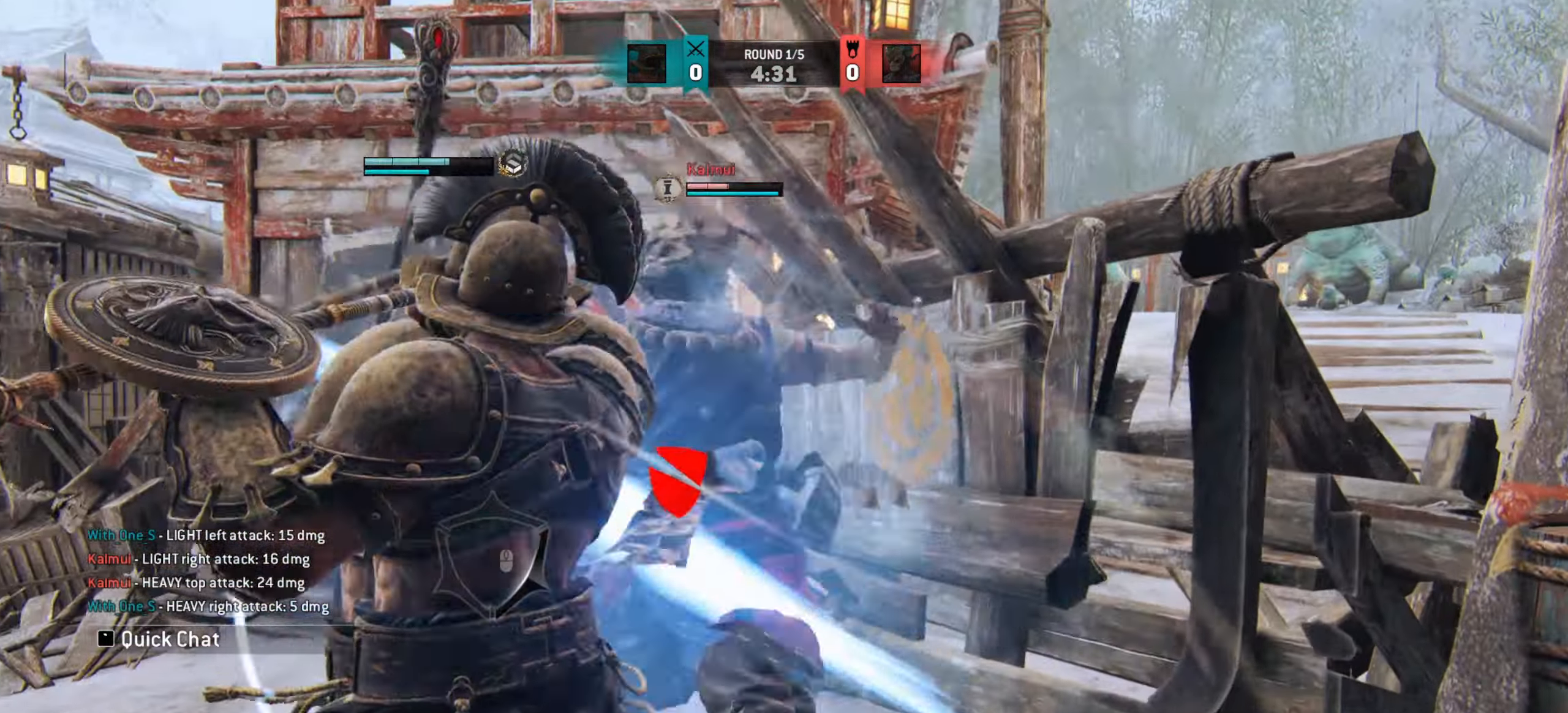
{"keys": [], "mouse": [], "events": []}
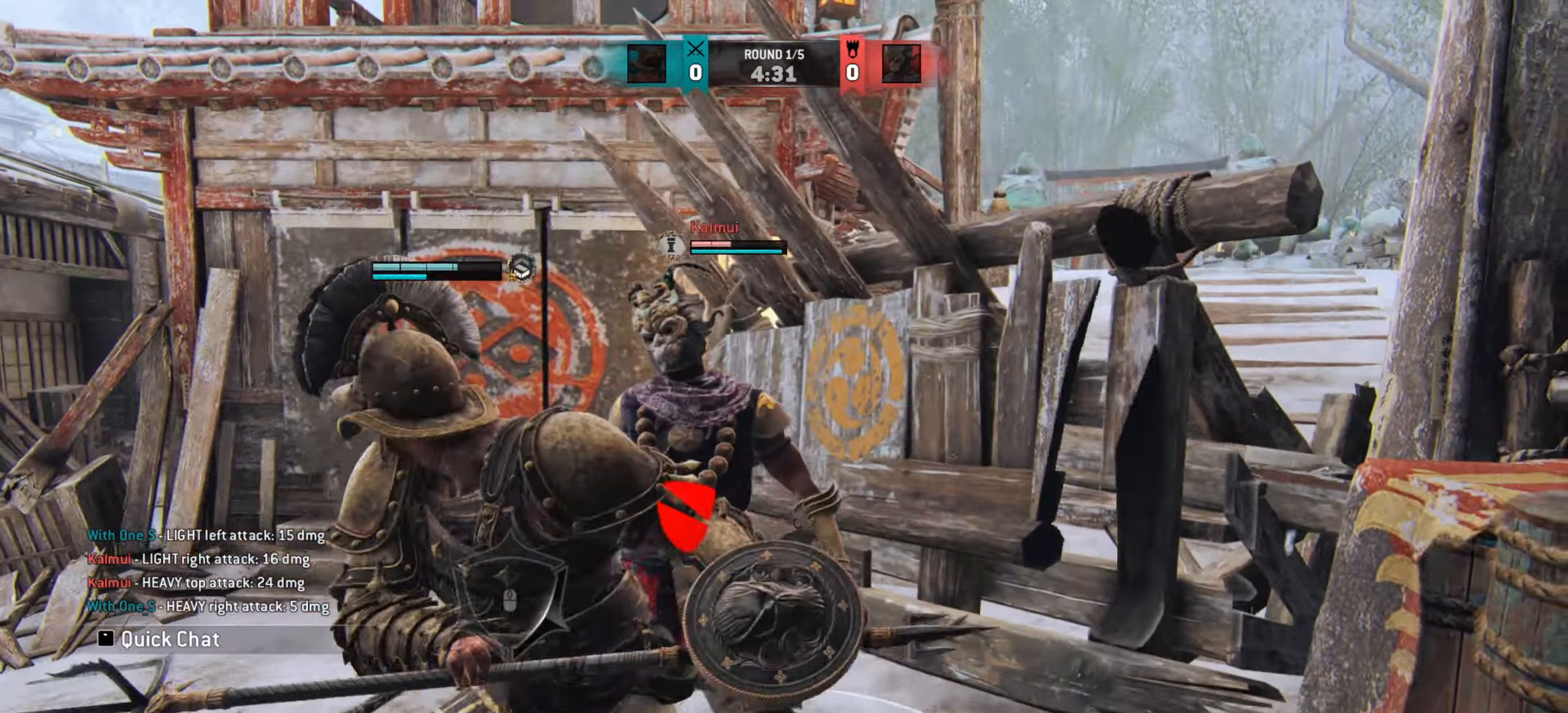
{"keys": [], "mouse": [], "events": []}
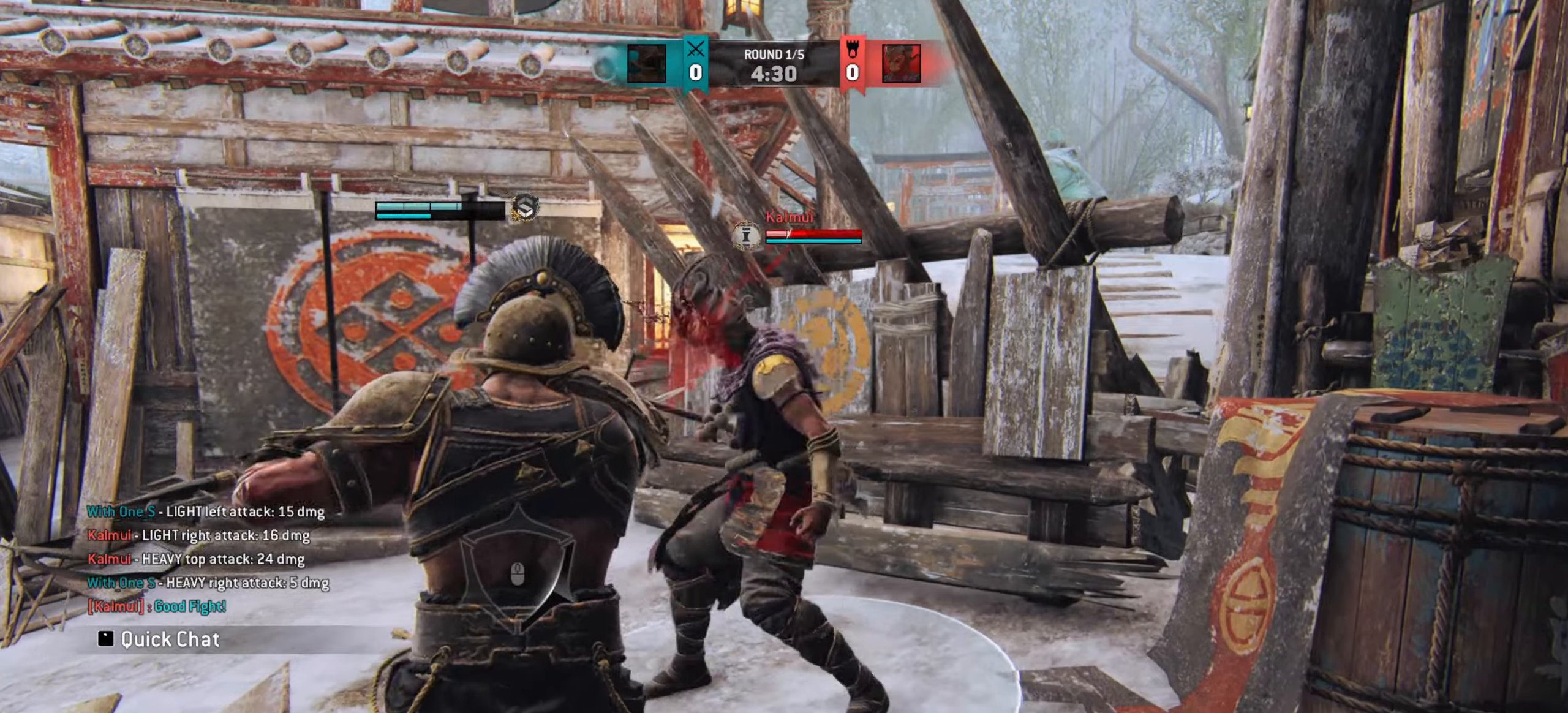
{"keys": [], "mouse": [], "events": [[300, "e", "down"], [367, "e", "up"]]}
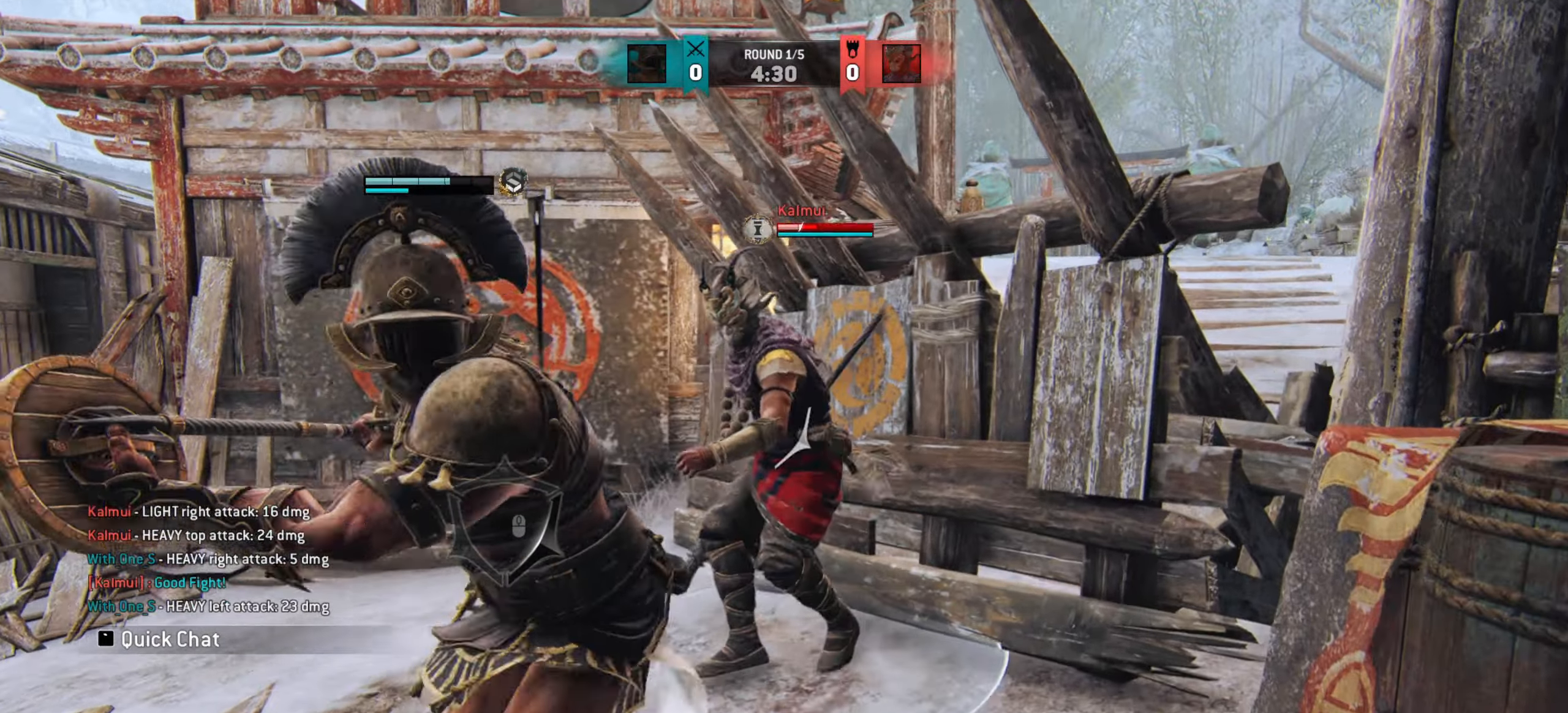
{"keys": [], "mouse": [], "events": [[417, "e", "down"], [483, "e", "up"]]}
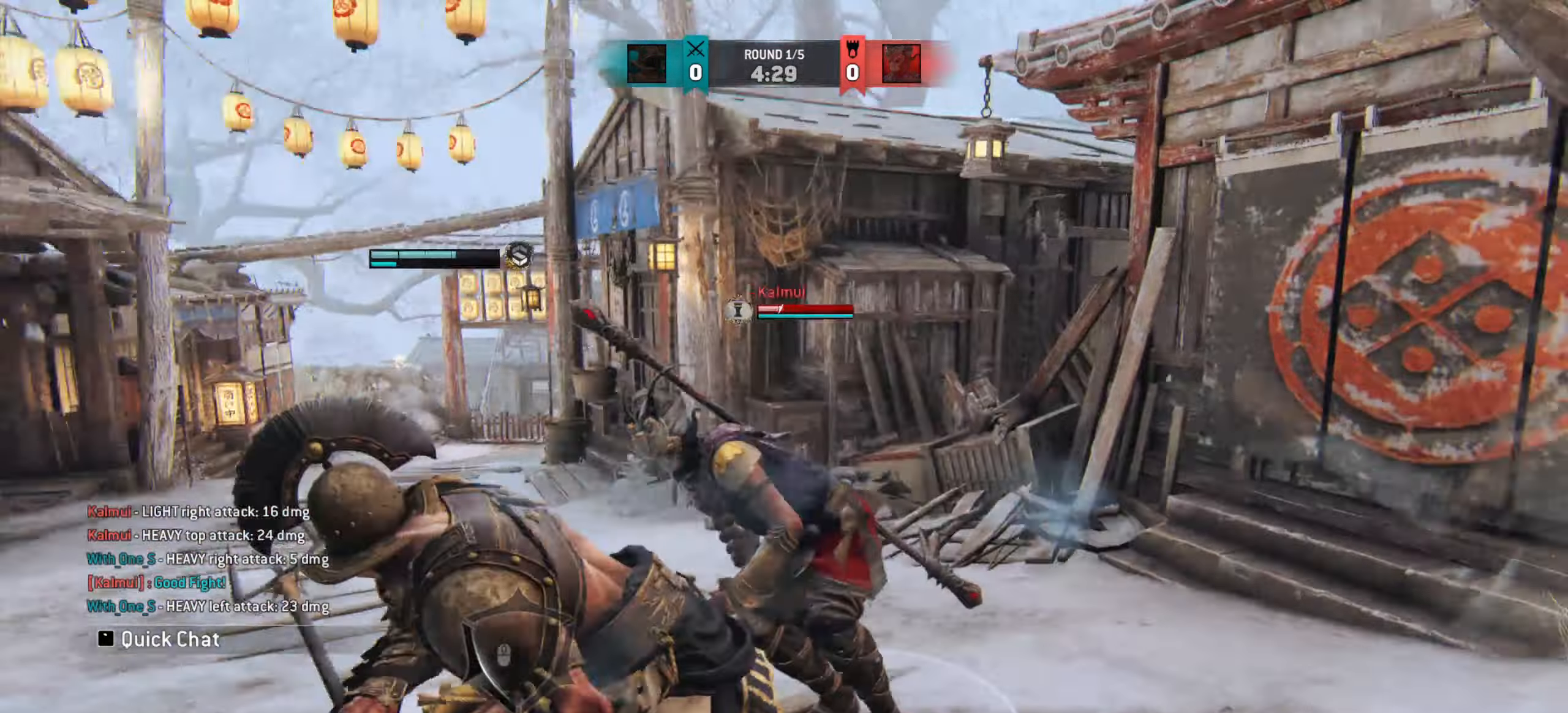
{"keys": [], "mouse": [], "events": []}
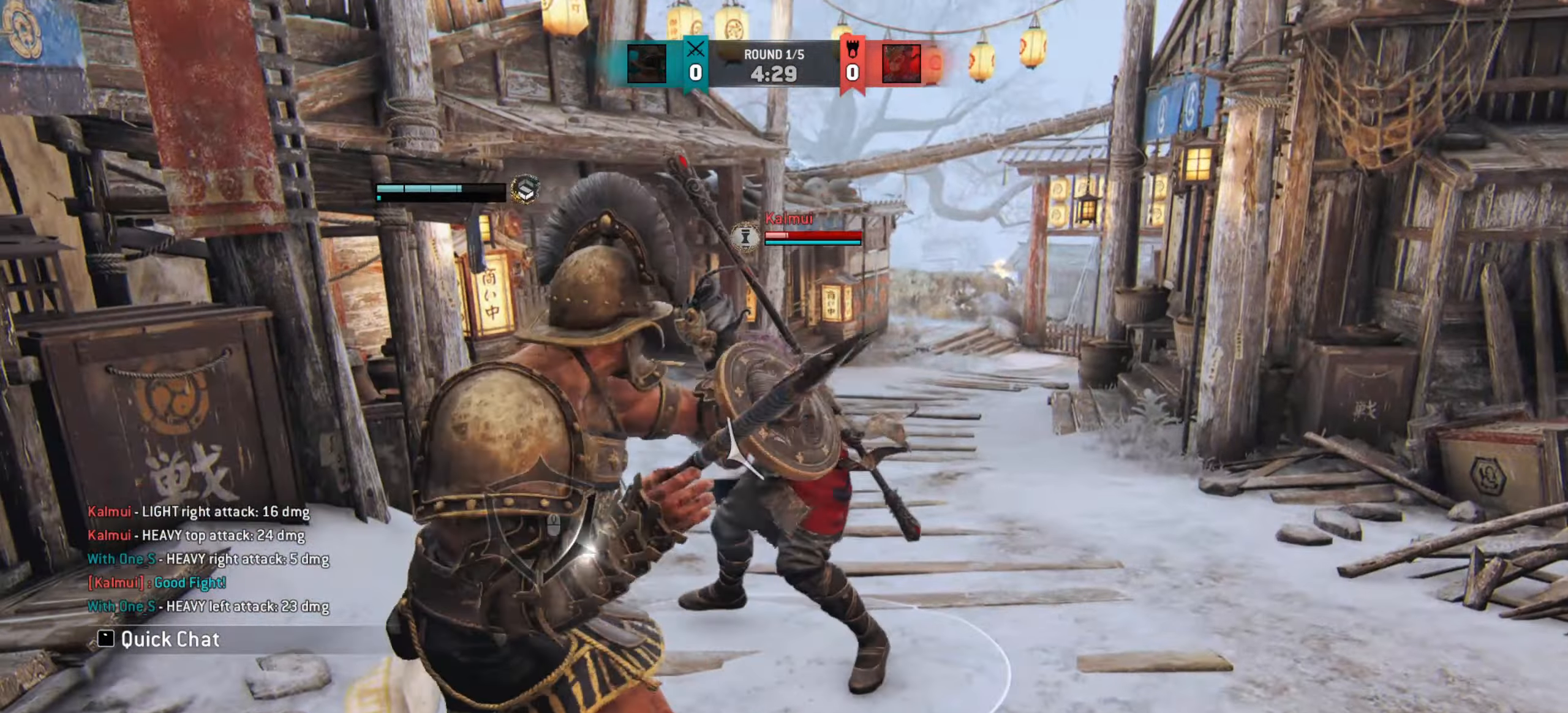
{"keys": [], "mouse": [], "events": []}
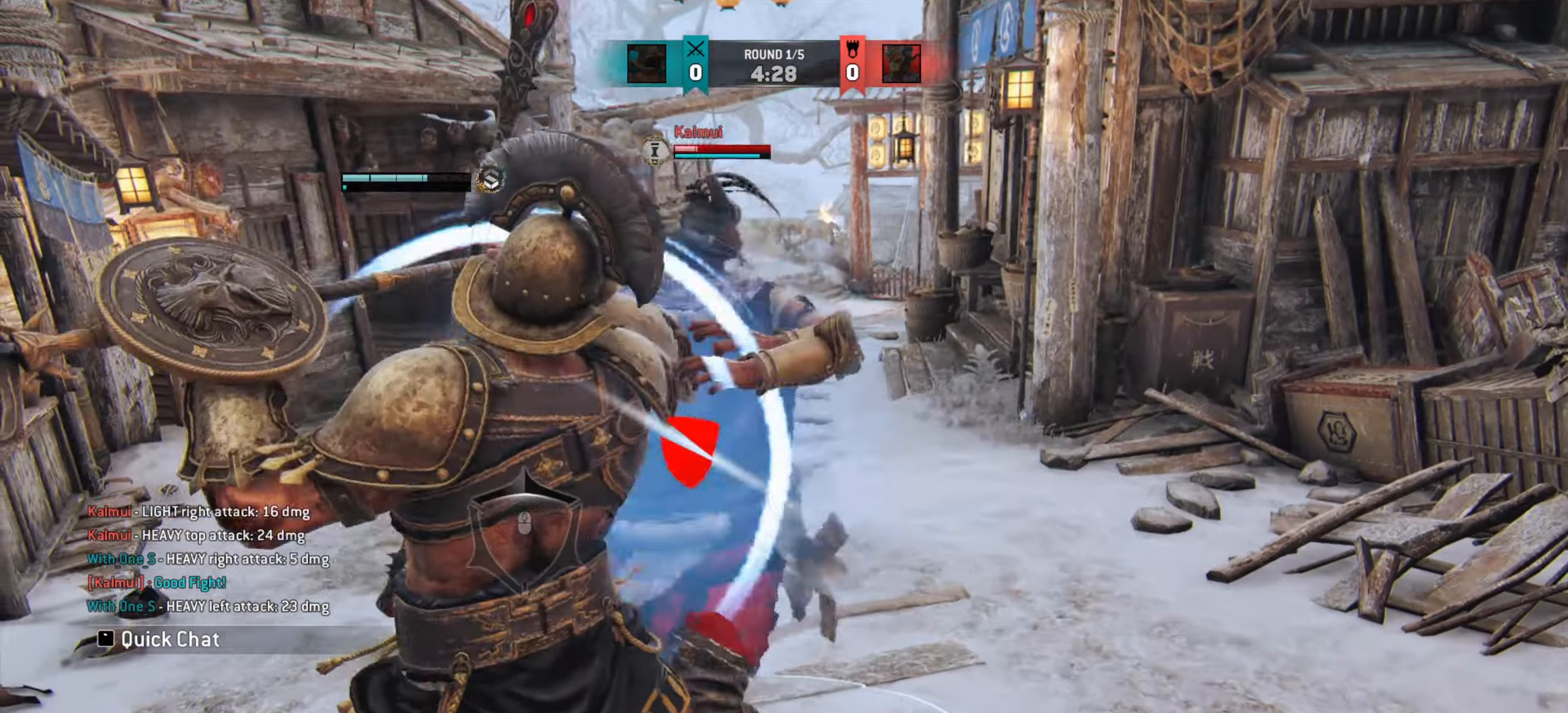
{"keys": [], "mouse": [], "events": []}
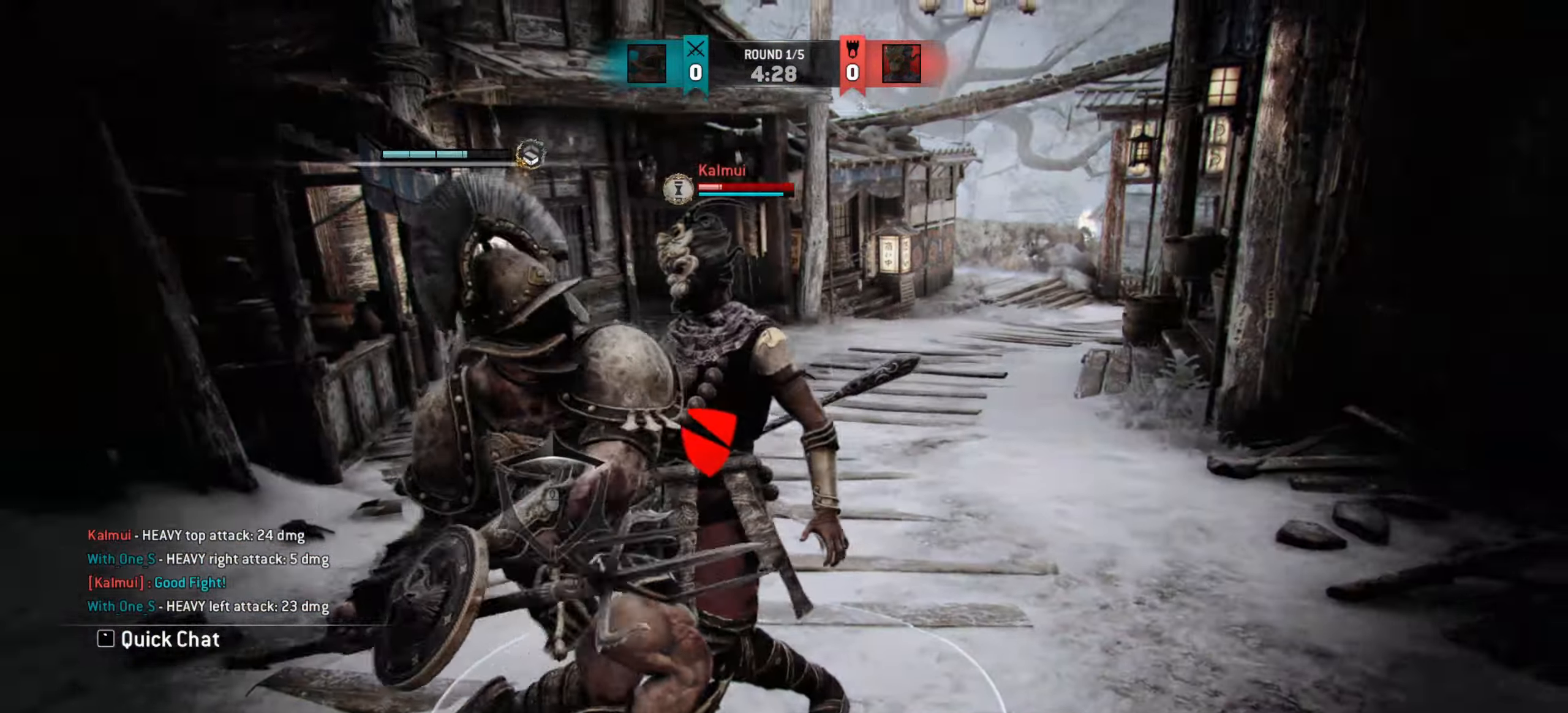
{"keys": [], "mouse": [], "events": []}